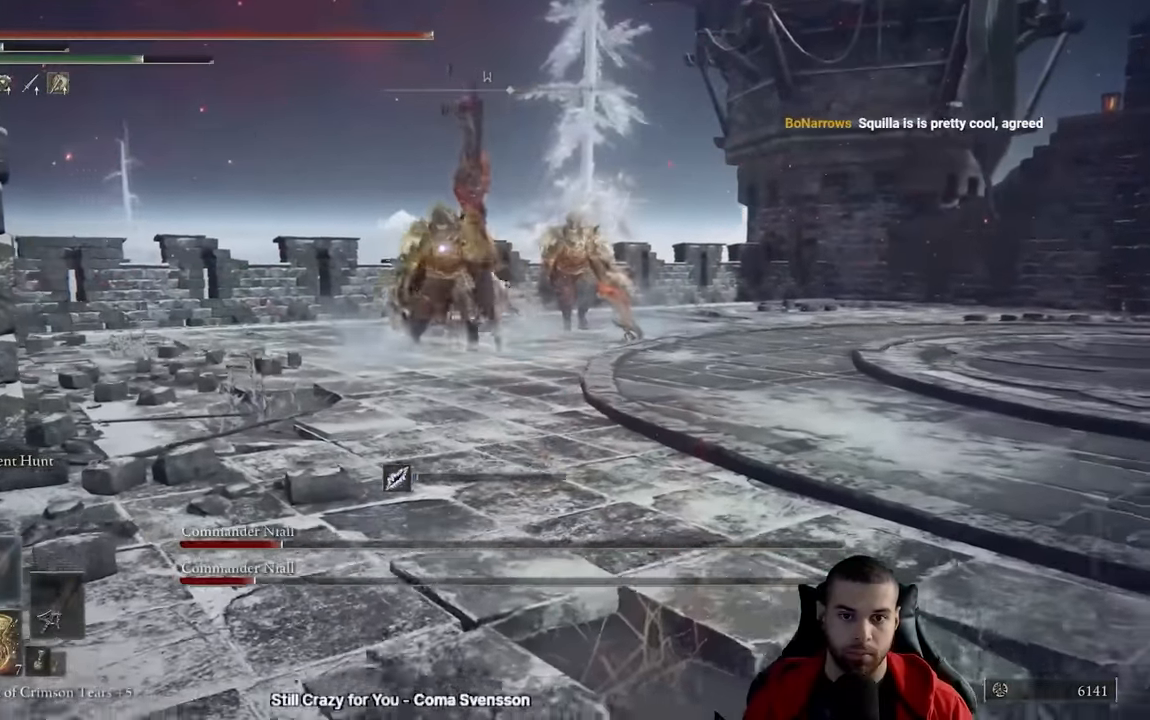
Gameplay with a controller (Xbox layout); each line is a JSON object with the inputs held at the frame after it. "events" lists button and stick changes between this image and that frame as [ms after this image, input, new state], when the widget could be followed in between.
{"buttons": [], "left_stick": "right", "right_stick": "center", "events": [[100, "B", "up"], [117, "left_stick", "right"]]}
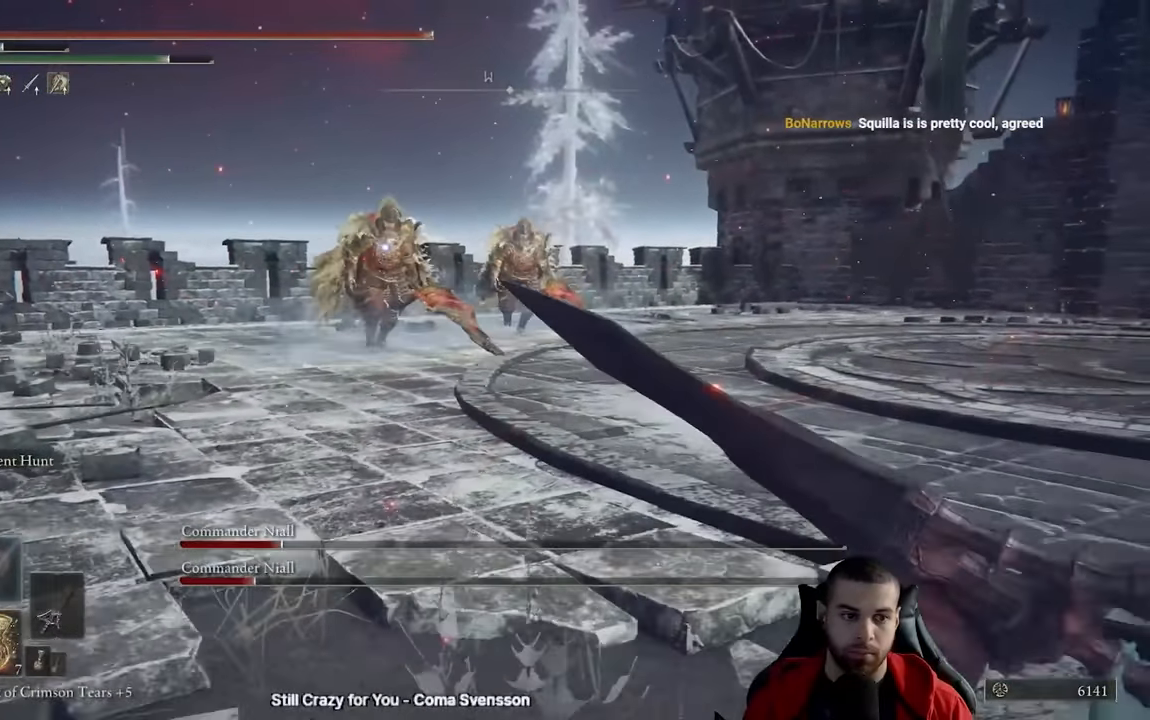
{"buttons": [], "left_stick": "center", "right_stick": "center", "events": [[50, "left_stick", "down-right"], [450, "left_stick", "center"]]}
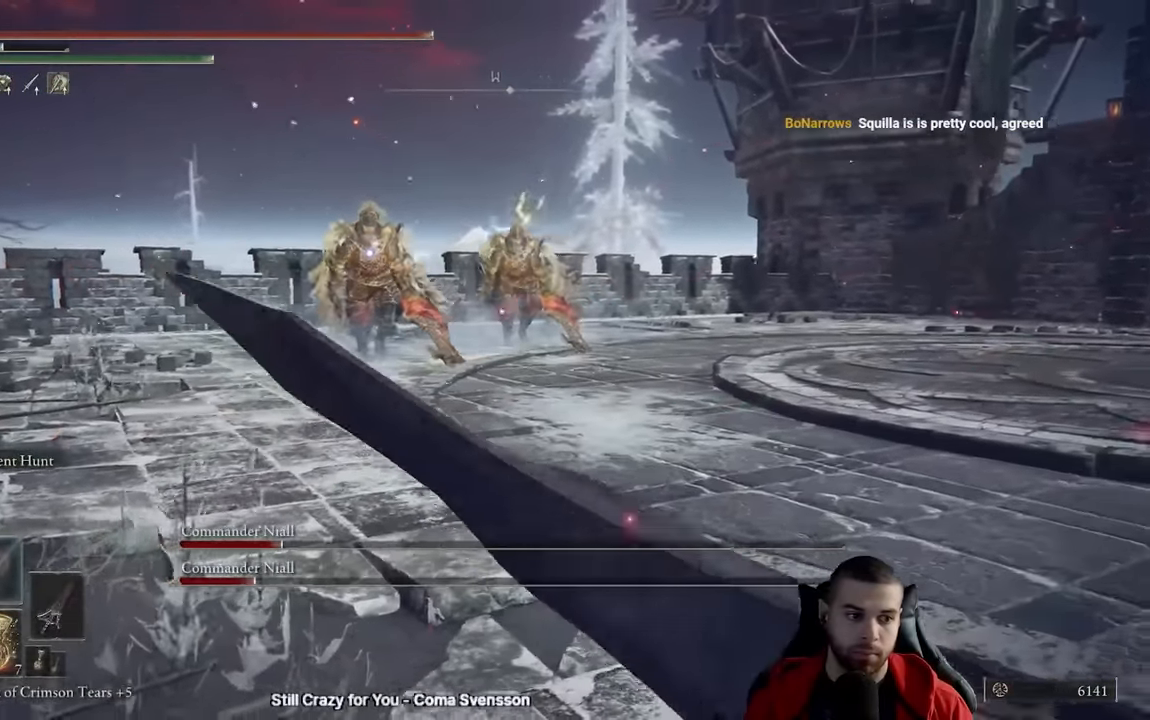
{"buttons": [], "left_stick": "right", "right_stick": "center", "events": [[100, "left_stick", "right"]]}
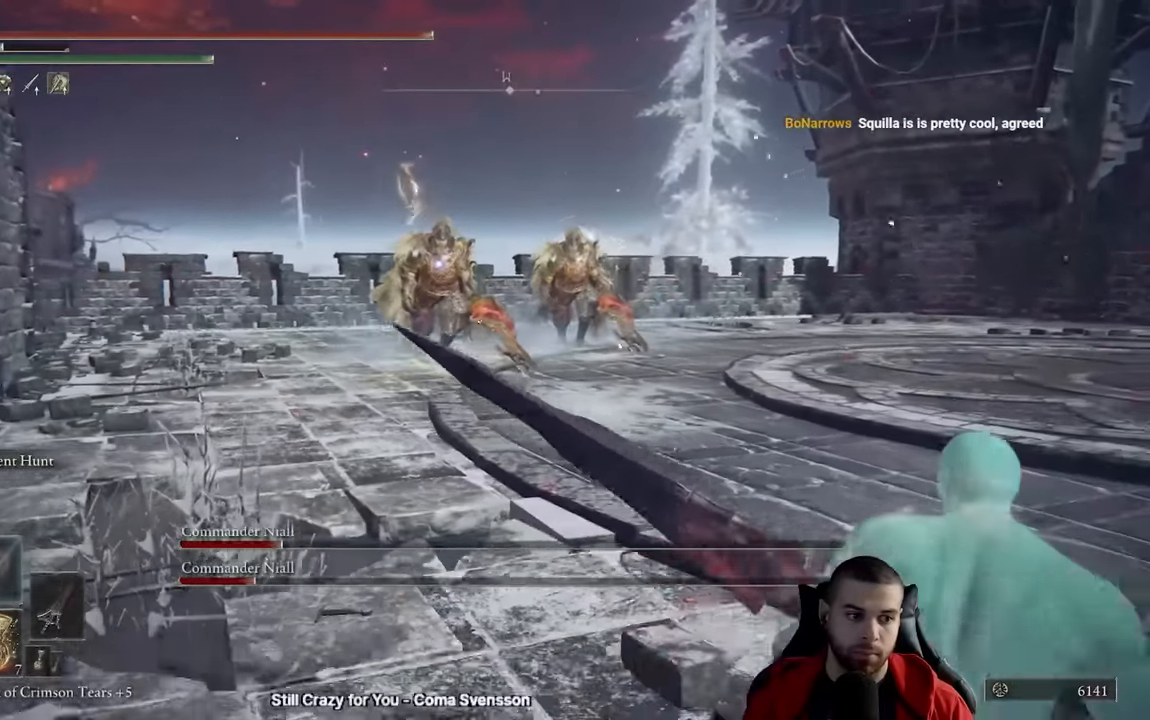
{"buttons": [], "left_stick": "up-right", "right_stick": "center", "events": [[33, "left_stick", "down-right"], [183, "left_stick", "down-left"], [317, "left_stick", "down-right"], [500, "left_stick", "up-right"]]}
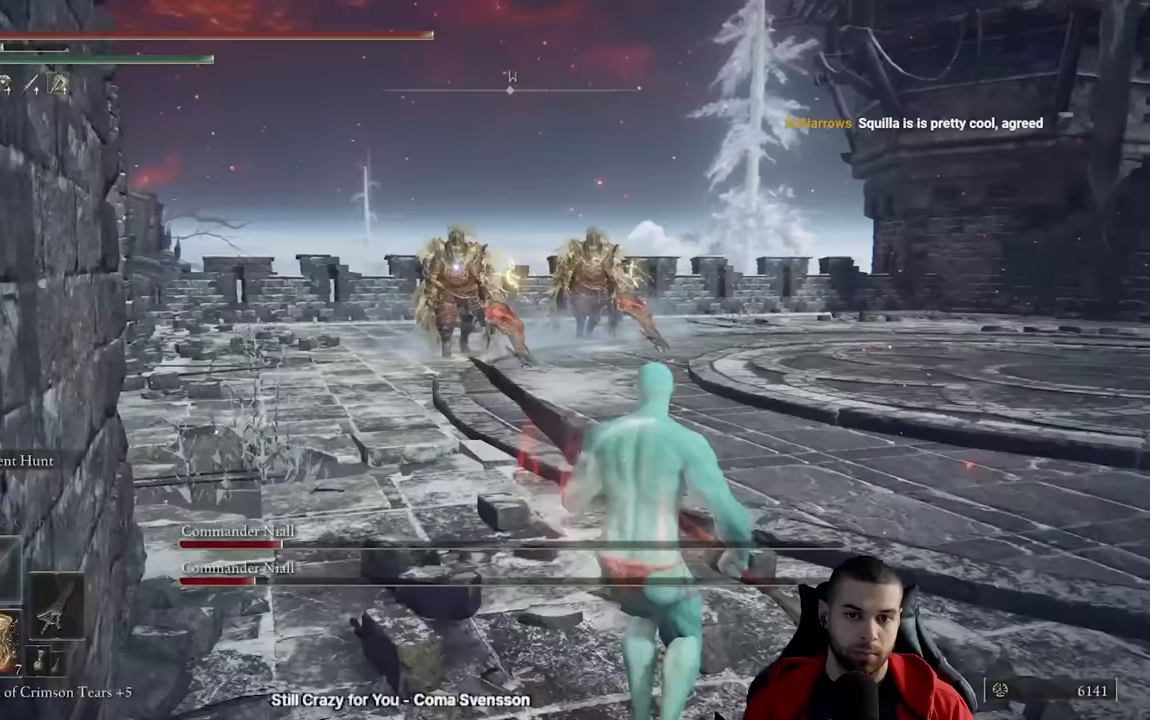
{"buttons": [], "left_stick": "center", "right_stick": "center", "events": [[117, "left_stick", "up-left"], [167, "left_stick", "left"], [250, "L1", "down"], [367, "left_stick", "center"], [400, "L1", "up"]]}
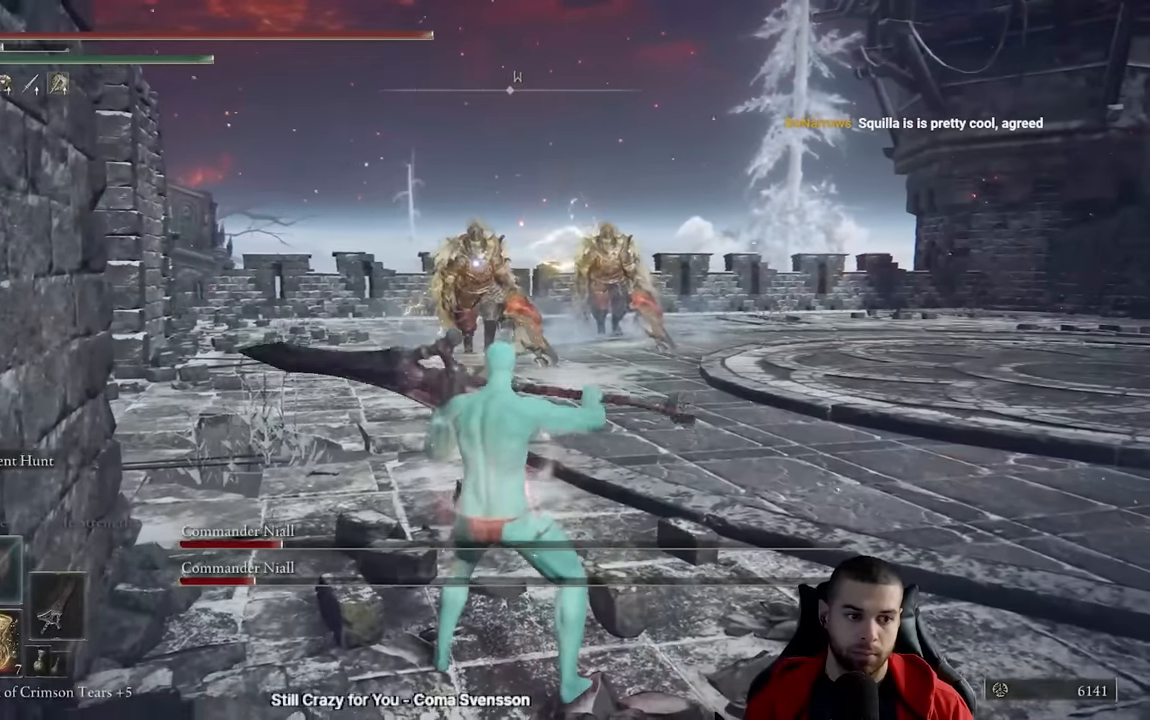
{"buttons": ["L1"], "left_stick": "center", "right_stick": "center", "events": [[283, "L1", "down"]]}
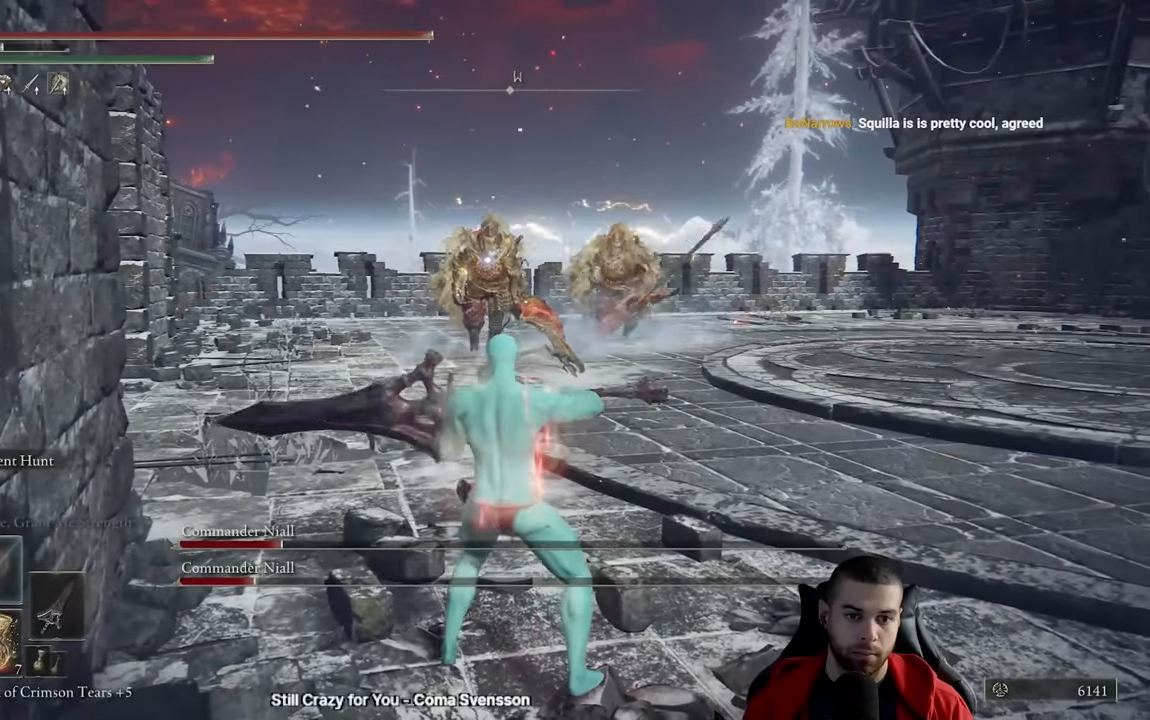
{"buttons": ["L1"], "left_stick": "center", "right_stick": "center", "events": [[67, "L1", "up"], [367, "L1", "down"]]}
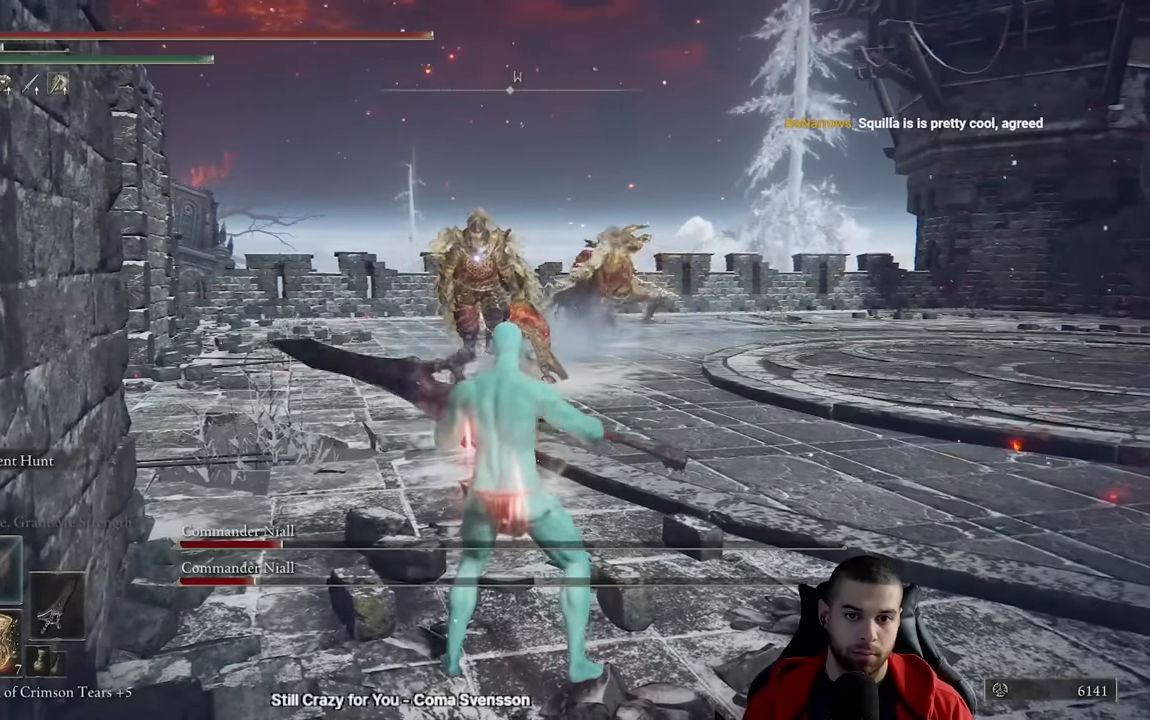
{"buttons": [], "left_stick": "down-right", "right_stick": "center", "events": [[33, "left_stick", "down-right"], [50, "L1", "up"], [117, "right_stick", "right"], [283, "right_stick", "center"]]}
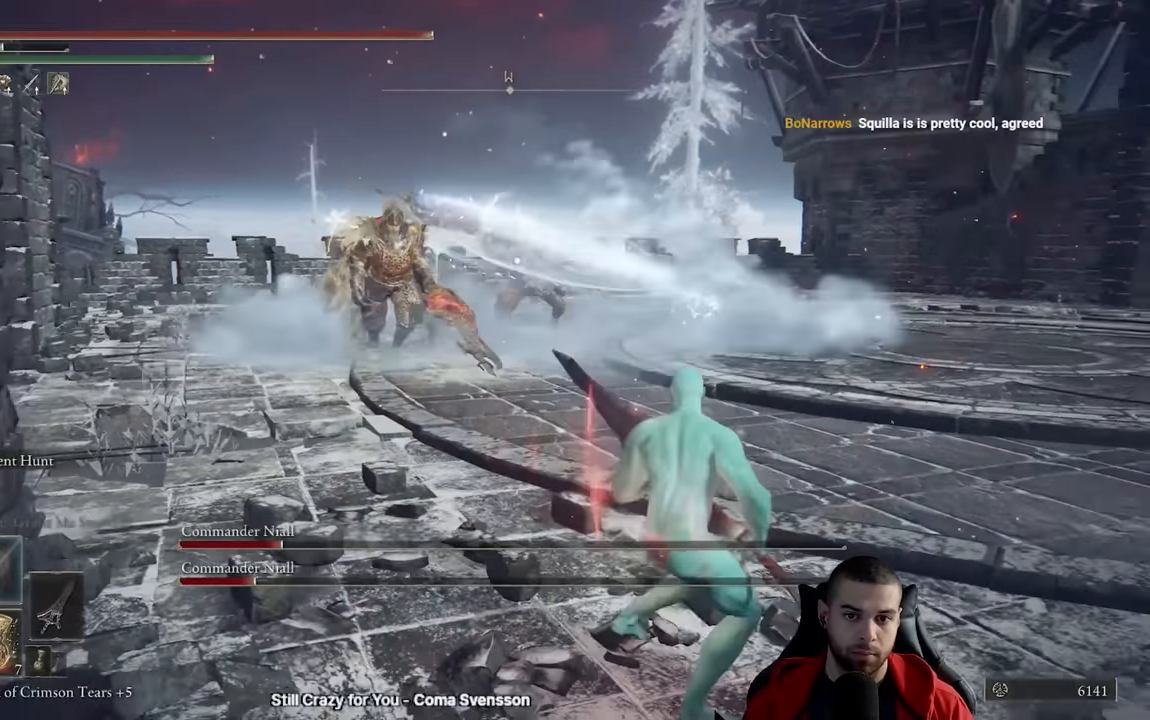
{"buttons": ["B"], "left_stick": "down-right", "right_stick": "center", "events": [[50, "B", "down"]]}
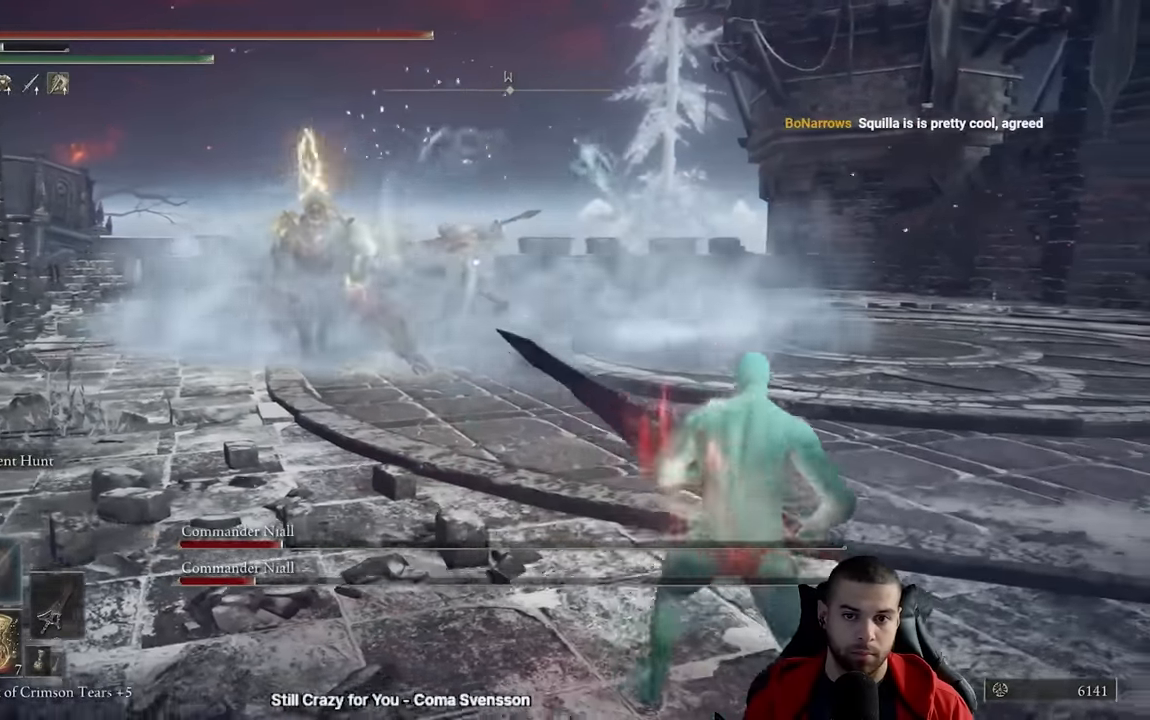
{"buttons": [], "left_stick": "down-right", "right_stick": "center", "events": [[183, "B", "up"]]}
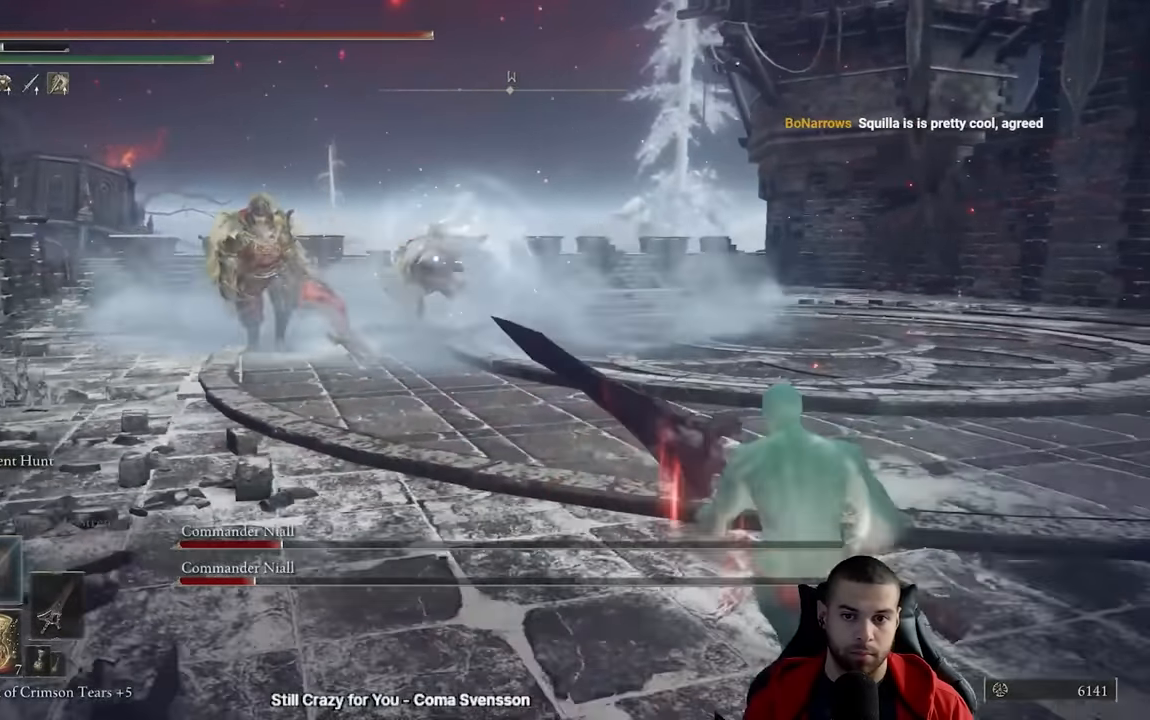
{"buttons": [], "left_stick": "right", "right_stick": "center", "events": [[483, "left_stick", "right"]]}
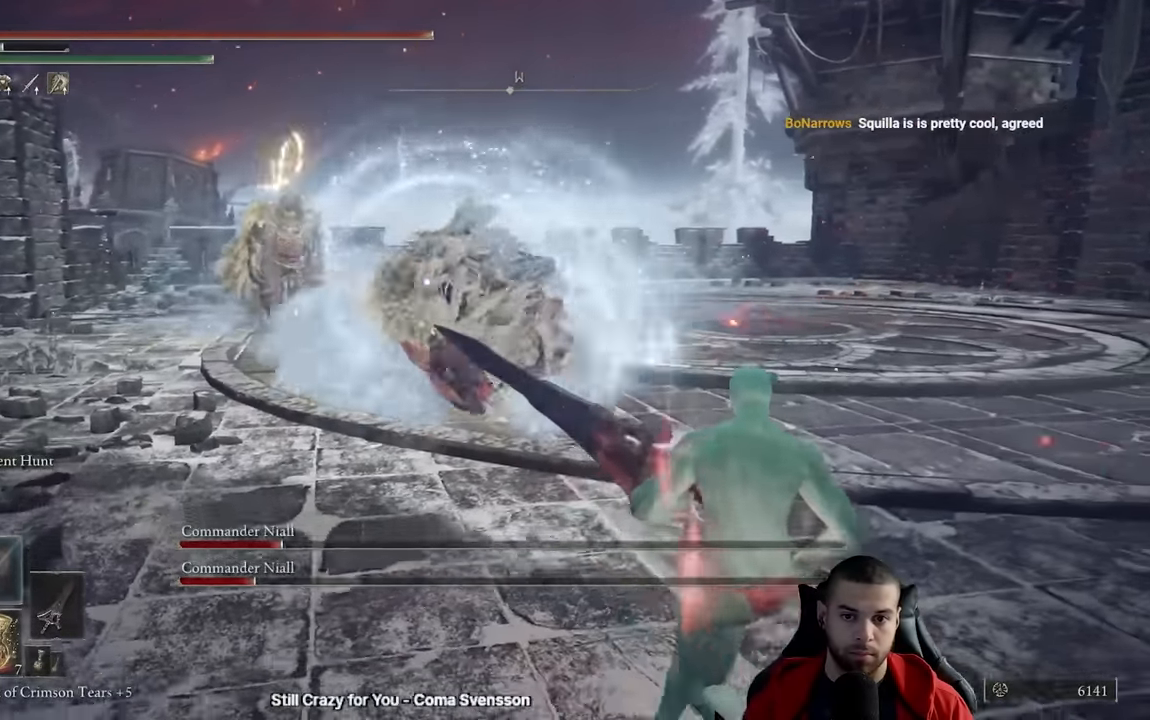
{"buttons": ["R1"], "left_stick": "up-right", "right_stick": "center", "events": [[33, "left_stick", "up-right"], [50, "B", "down"], [183, "B", "up"], [467, "R1", "down"]]}
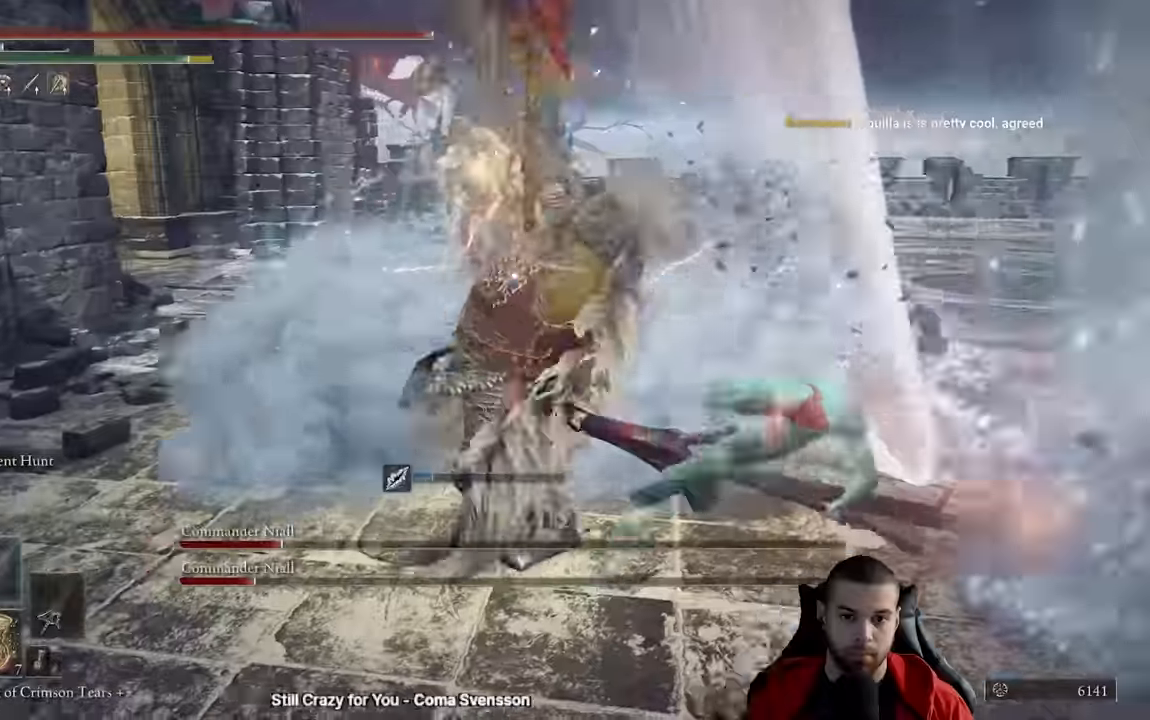
{"buttons": [], "left_stick": "left", "right_stick": "center"}
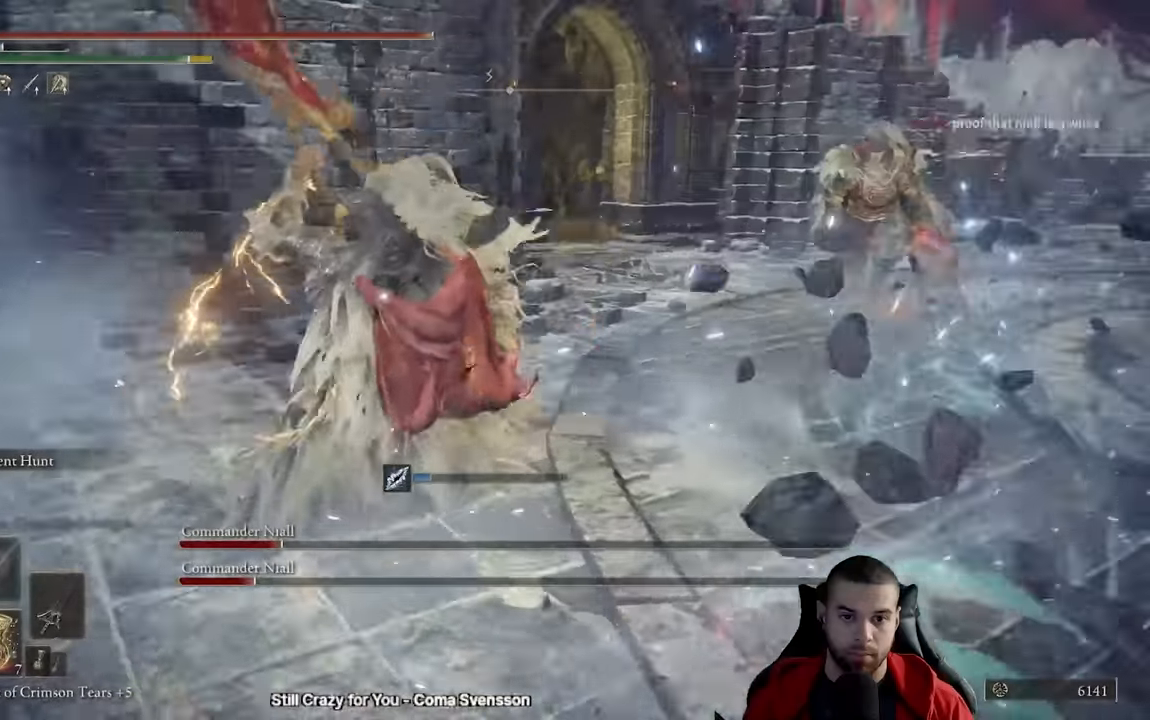
{"buttons": [], "left_stick": "down-left", "right_stick": "center", "events": [[417, "B", "down"], [483, "B", "up"], [483, "left_stick", "down-left"]]}
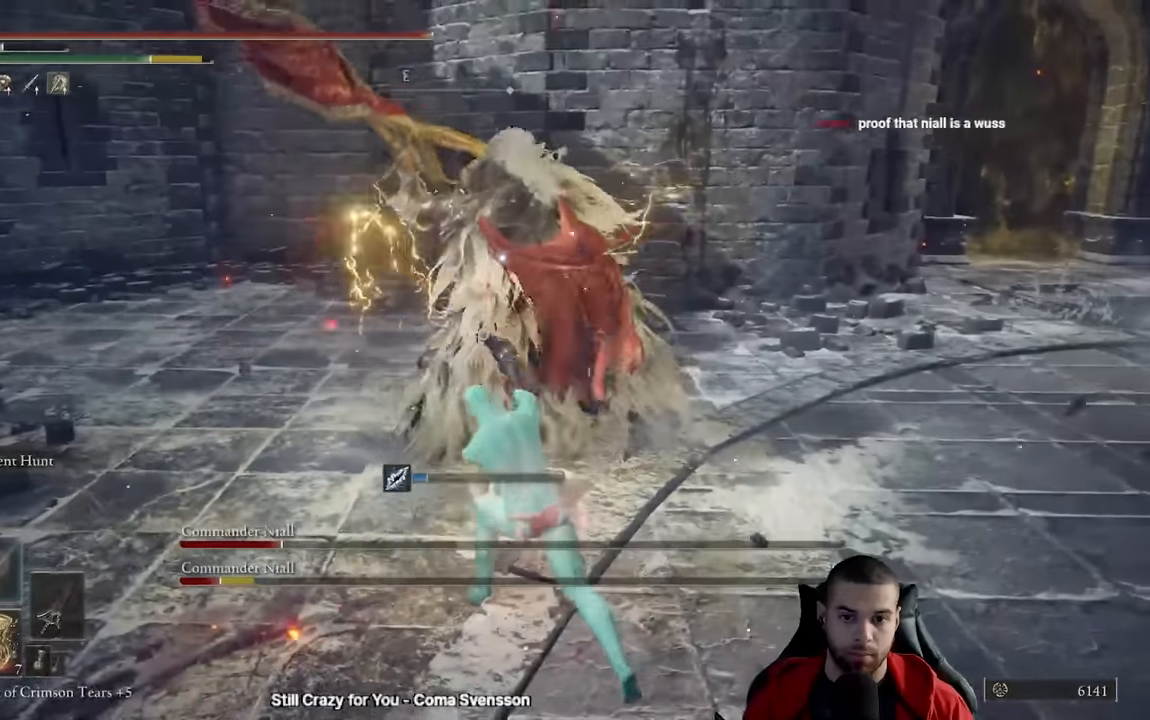
{"buttons": [], "left_stick": "down-left", "right_stick": "right", "events": [[67, "B", "down"], [150, "B", "up"], [200, "B", "down"], [300, "B", "up"], [367, "R3", "down"], [433, "right_stick", "right"], [483, "R3", "up"]]}
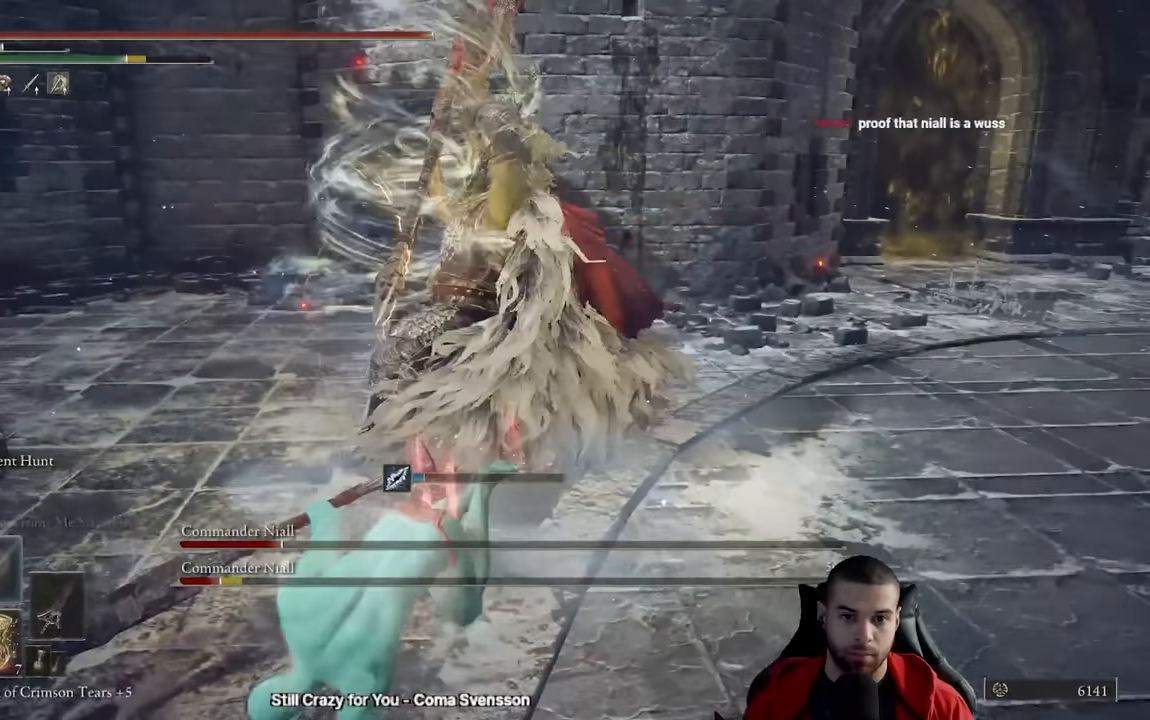
{"buttons": [], "left_stick": "down", "right_stick": "center", "events": [[100, "right_stick", "center"], [167, "left_stick", "down"], [200, "B", "down"], [283, "B", "up"], [367, "B", "down"], [450, "B", "up"]]}
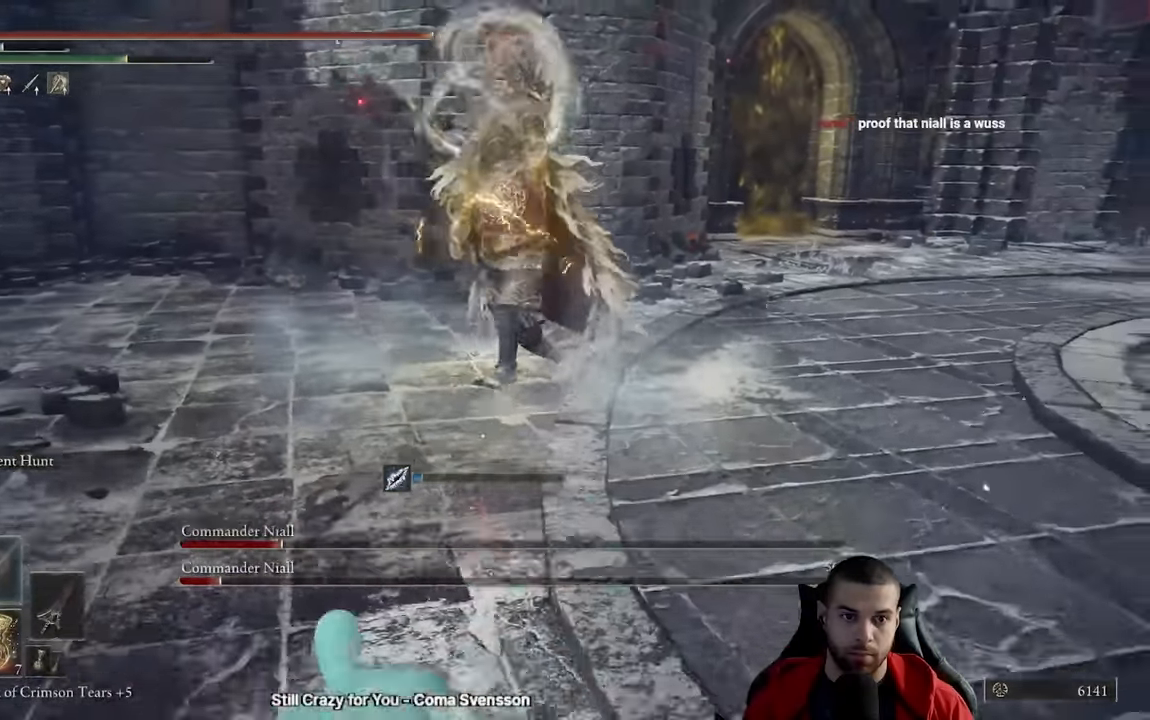
{"buttons": ["R3"], "left_stick": "down", "right_stick": "center", "events": [[67, "right_stick", "right"], [217, "right_stick", "center"], [500, "R3", "down"]]}
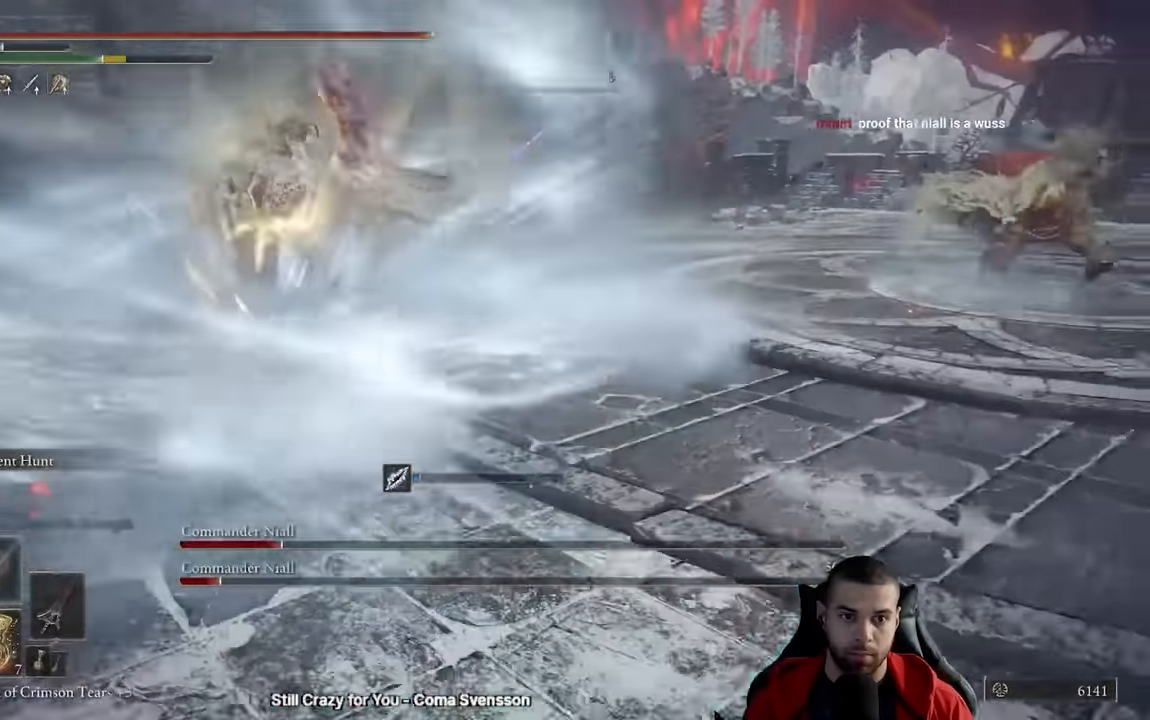
{"buttons": [], "left_stick": "down-right", "right_stick": "center", "events": [[33, "right_stick", "right"], [133, "R3", "up"], [200, "right_stick", "center"], [317, "left_stick", "down-right"]]}
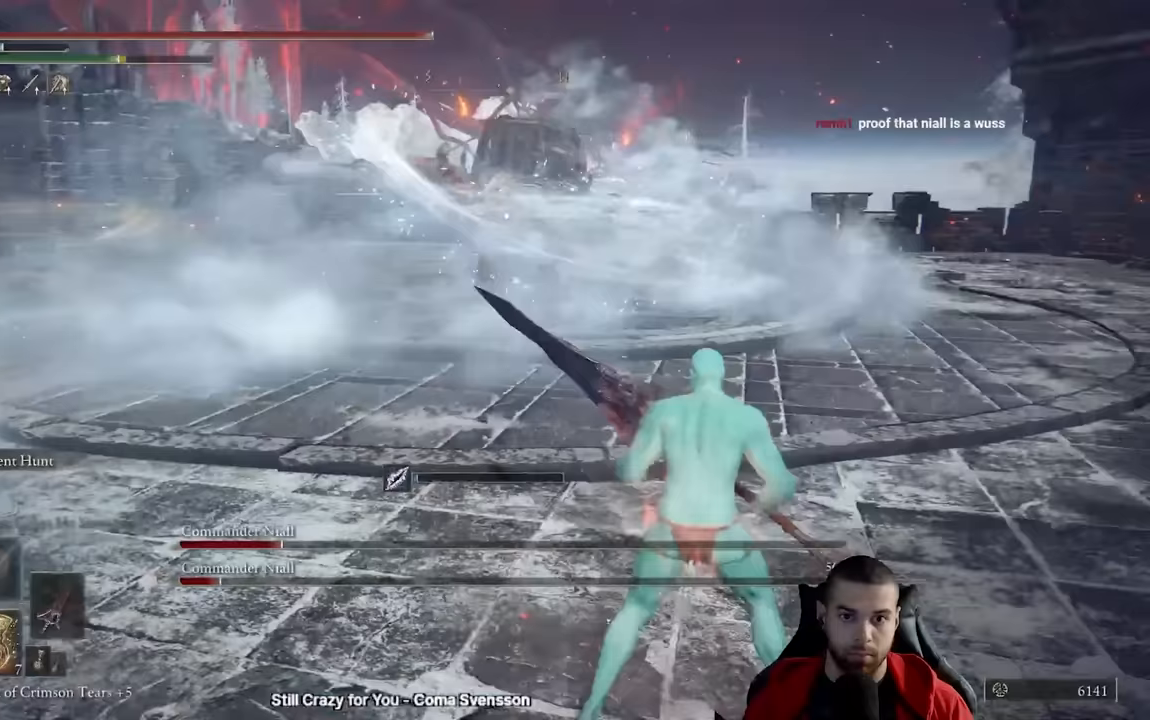
{"buttons": [], "left_stick": "down-right", "right_stick": "center", "events": []}
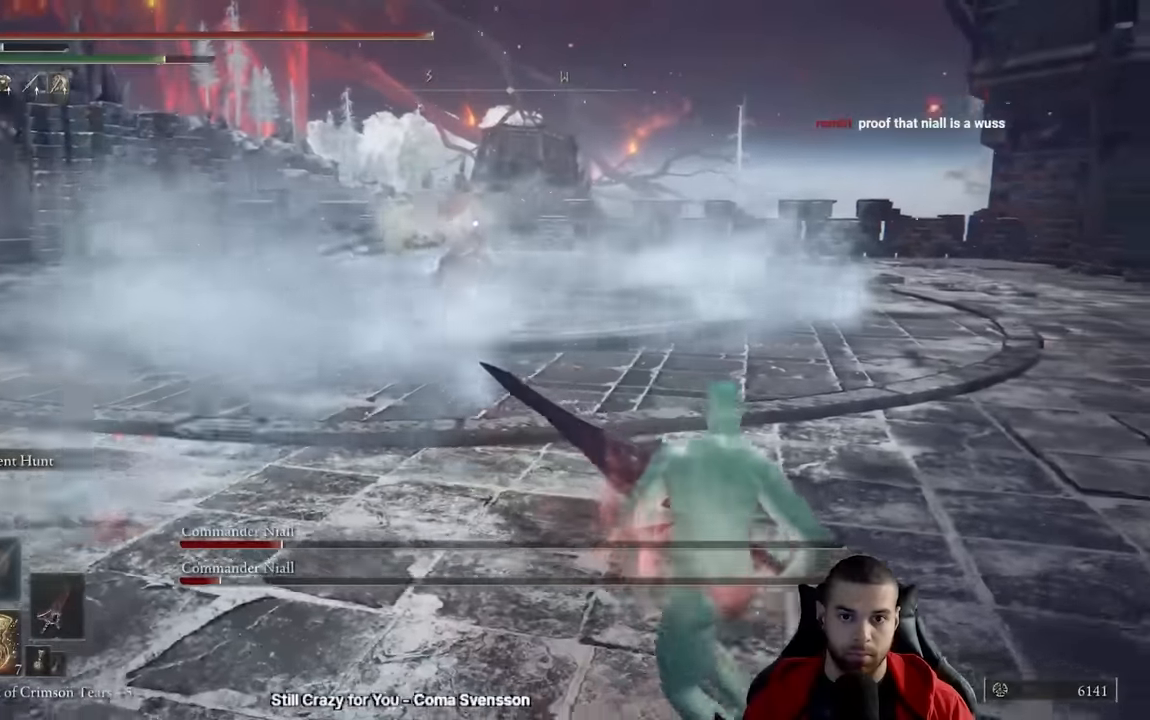
{"buttons": [], "left_stick": "down-right", "right_stick": "center", "events": []}
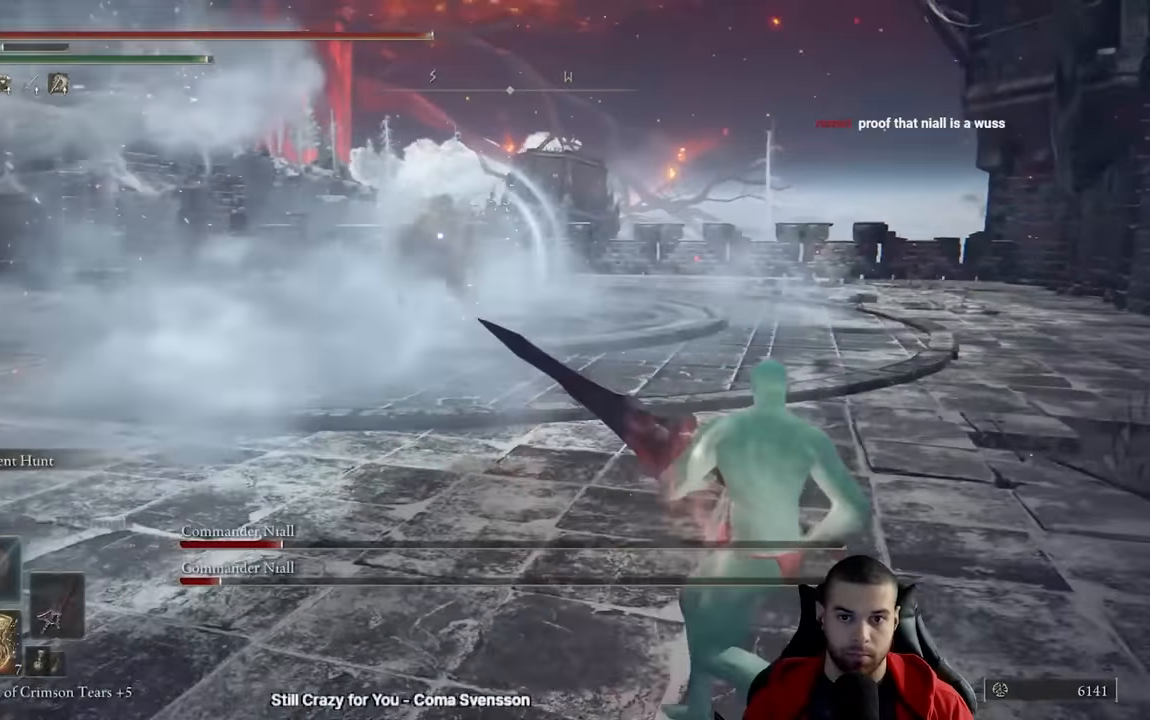
{"buttons": ["B"], "left_stick": "up-right", "right_stick": "center"}
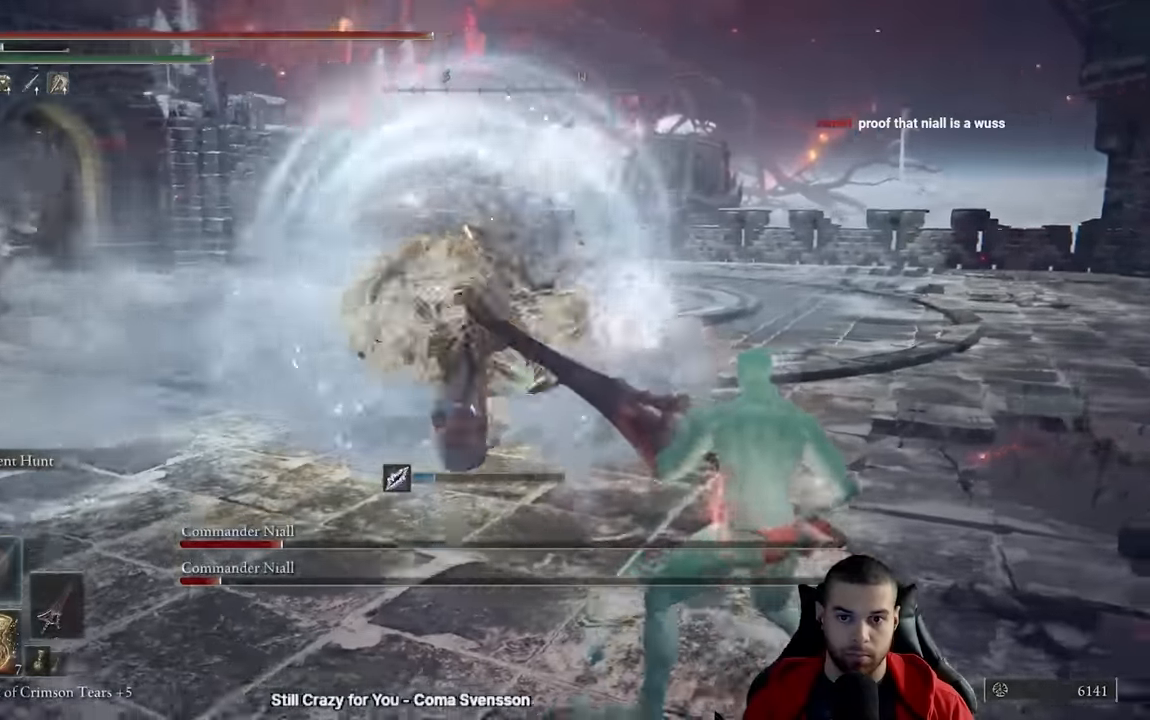
{"buttons": ["R1"], "left_stick": "up-left", "right_stick": "center", "events": [[17, "B", "up"], [317, "R1", "down"], [350, "left_stick", "up"], [400, "R1", "up"], [467, "R1", "down"], [467, "left_stick", "up-left"]]}
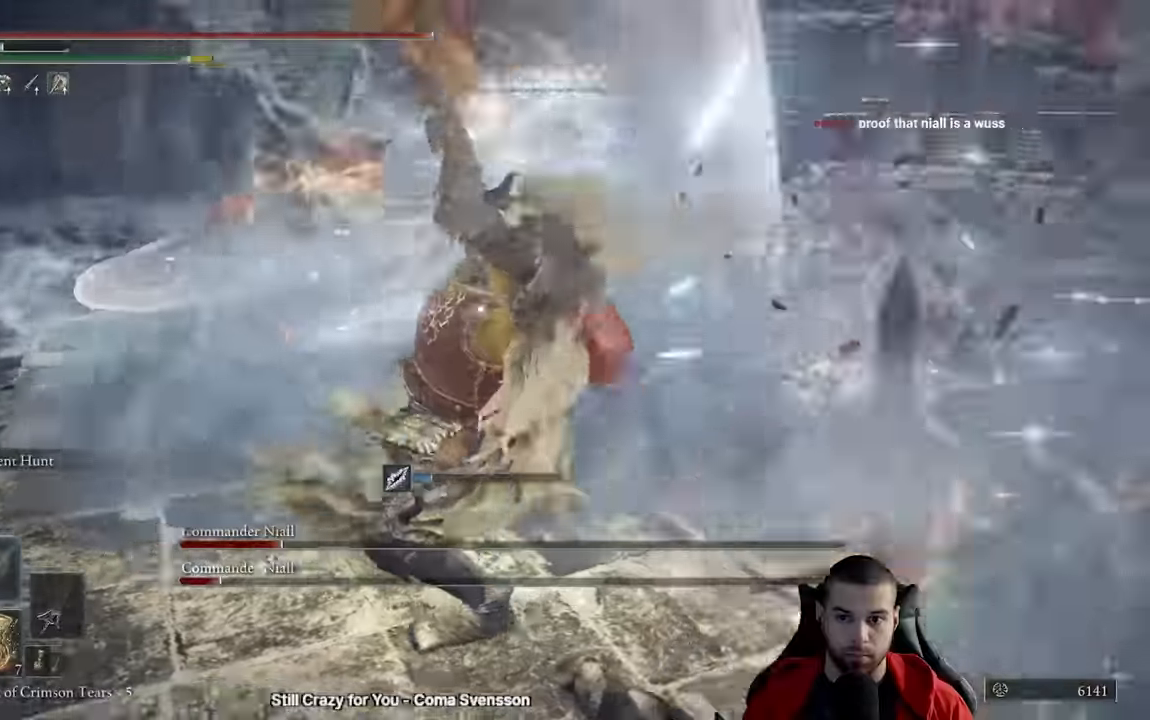
{"buttons": [], "left_stick": "up-left", "right_stick": "center", "events": [[50, "R1", "up"]]}
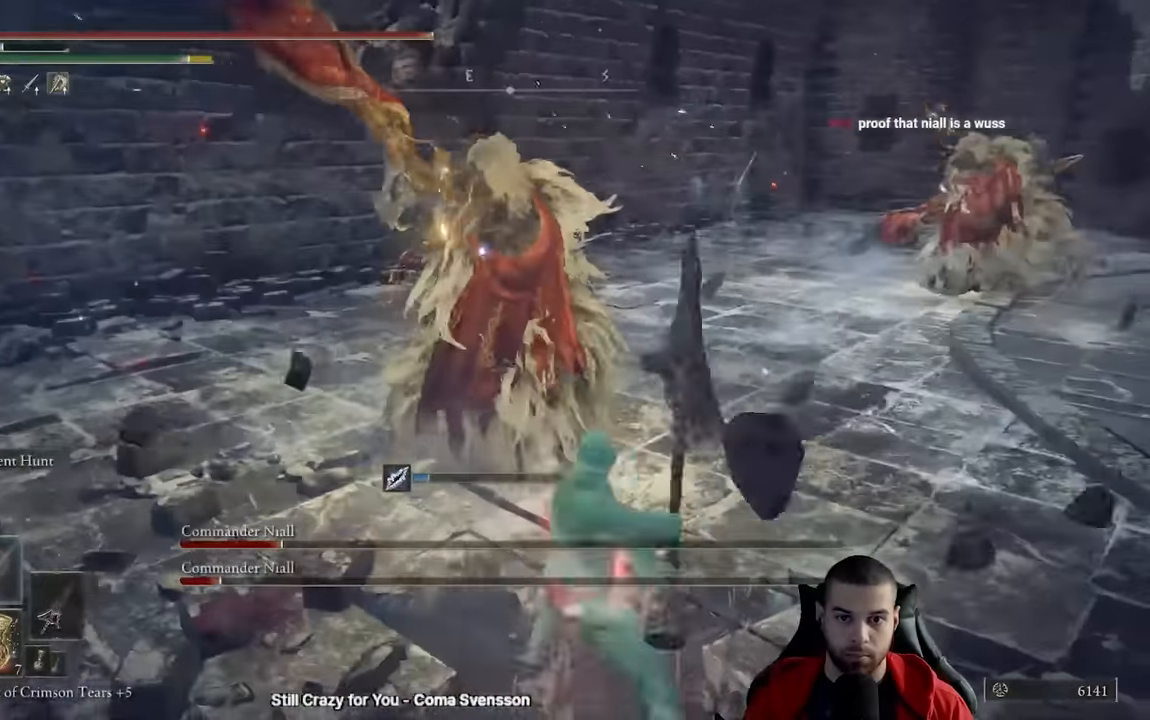
{"buttons": ["B"], "left_stick": "down", "right_stick": "center", "events": [[133, "B", "down"], [200, "left_stick", "down-left"], [233, "B", "up"], [250, "left_stick", "down"], [317, "B", "down"], [400, "B", "up"], [467, "B", "down"]]}
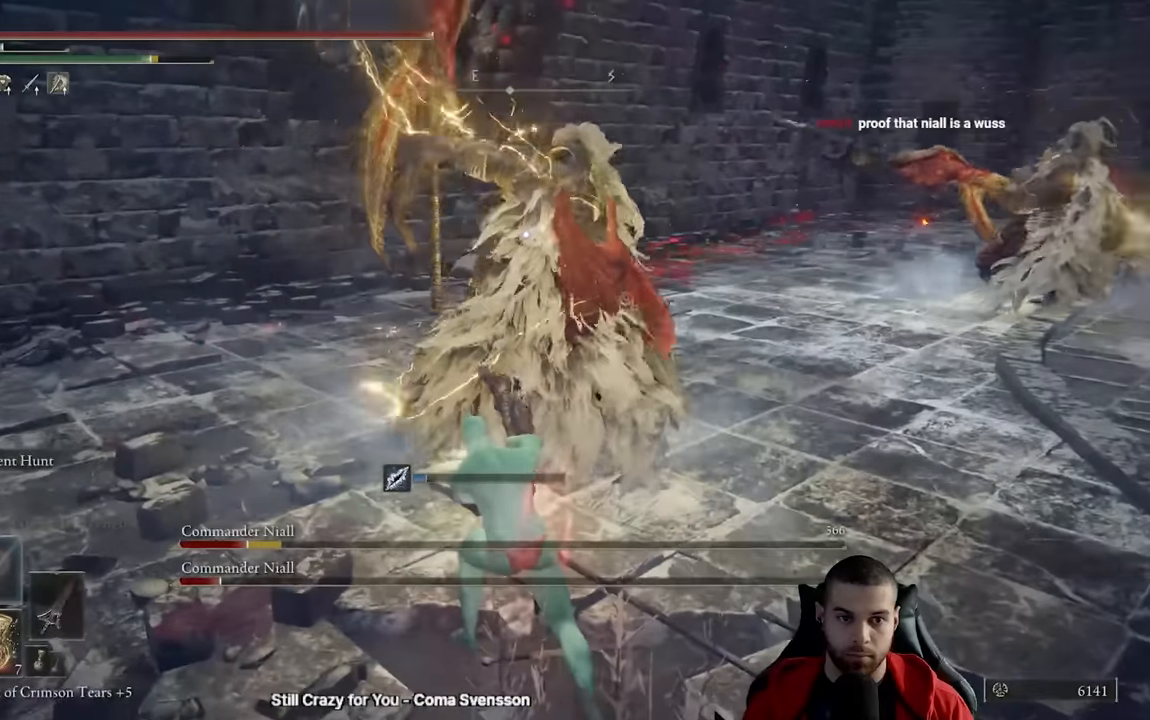
{"buttons": ["B"], "left_stick": "down-right", "right_stick": "center", "events": [[33, "B", "up"], [117, "B", "down"], [200, "B", "up"], [267, "left_stick", "down-right"], [450, "B", "down"]]}
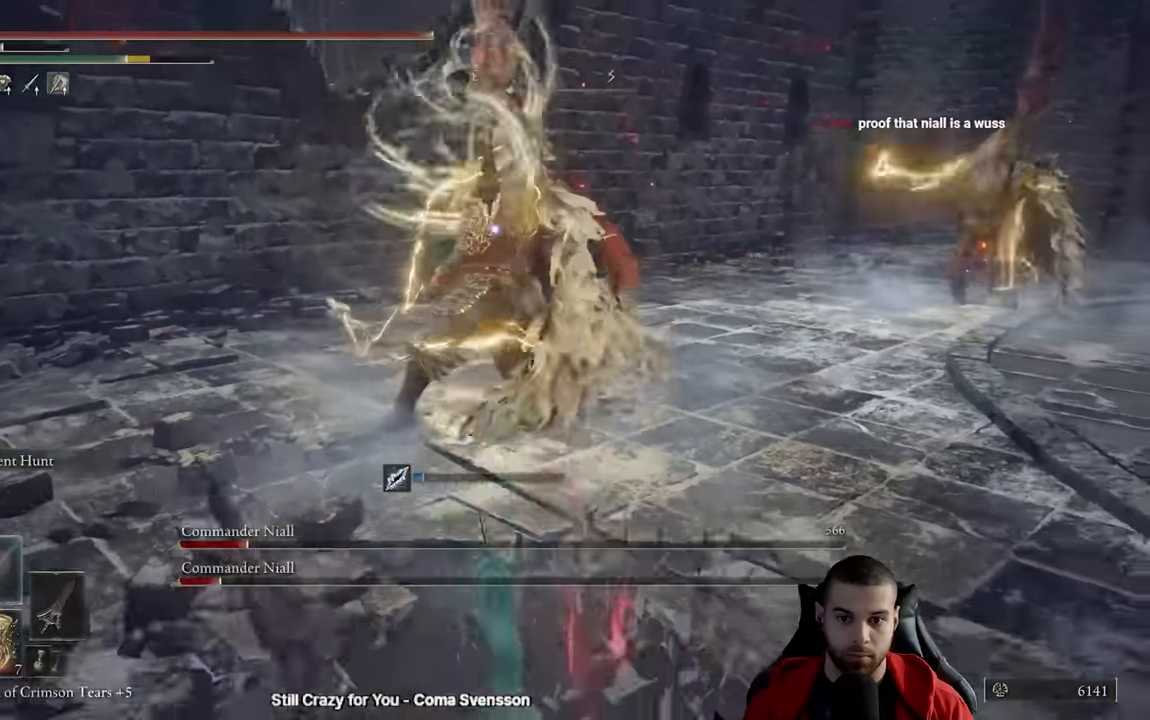
{"buttons": [], "left_stick": "down-right", "right_stick": "center", "events": [[33, "B", "up"], [117, "B", "down"], [200, "B", "up"], [333, "R3", "down"], [383, "right_stick", "up-left"], [433, "R3", "up"], [500, "right_stick", "center"]]}
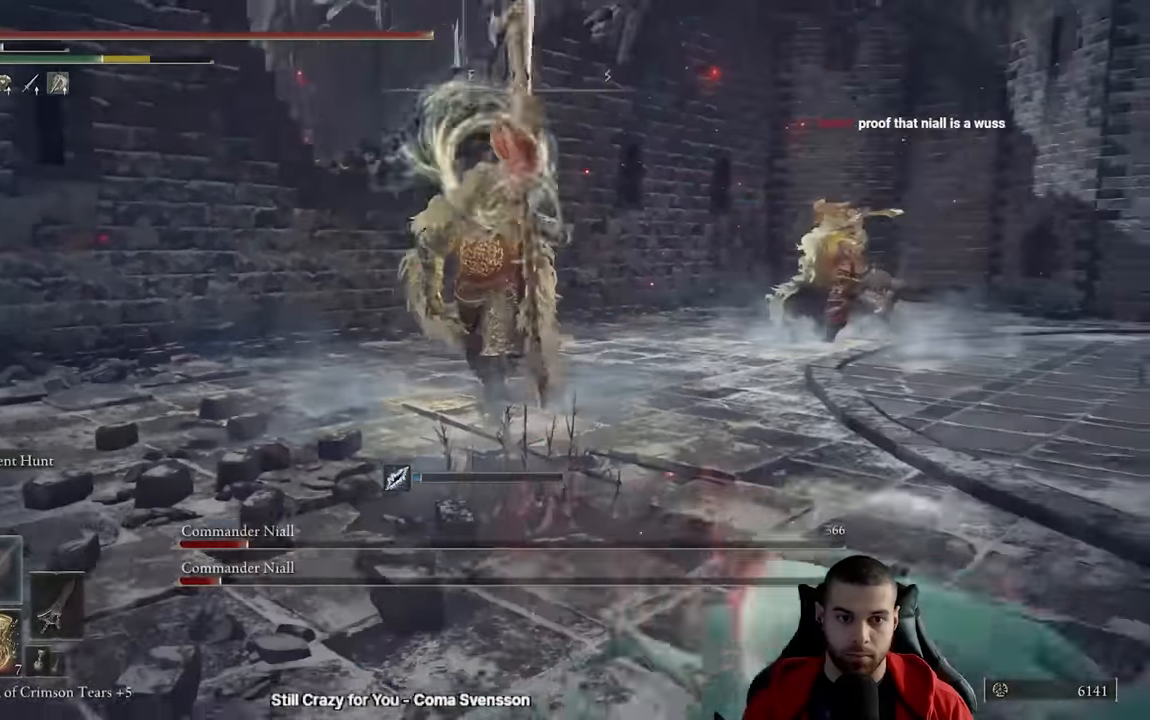
{"buttons": [], "left_stick": "down-right", "right_stick": "center", "events": [[217, "R3", "down"], [233, "right_stick", "right"], [350, "R3", "up"], [400, "right_stick", "center"]]}
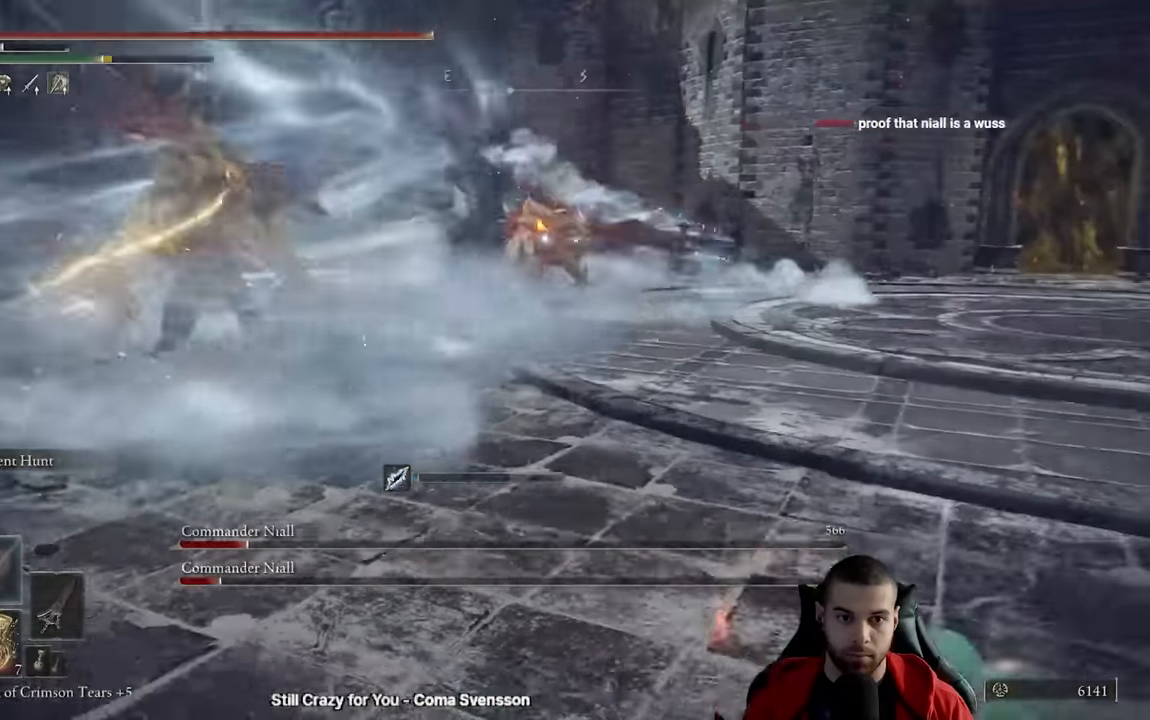
{"buttons": [], "left_stick": "right", "right_stick": "center", "events": [[217, "left_stick", "right"]]}
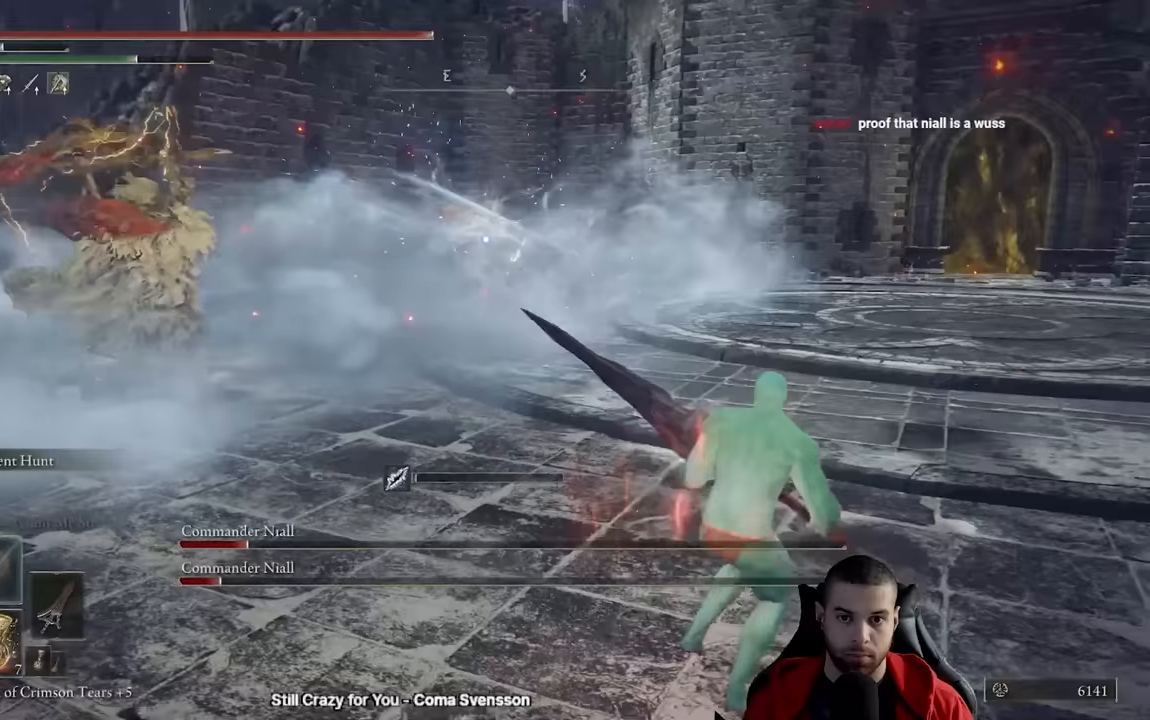
{"buttons": [], "left_stick": "down-right", "right_stick": "center", "events": [[83, "left_stick", "down-right"]]}